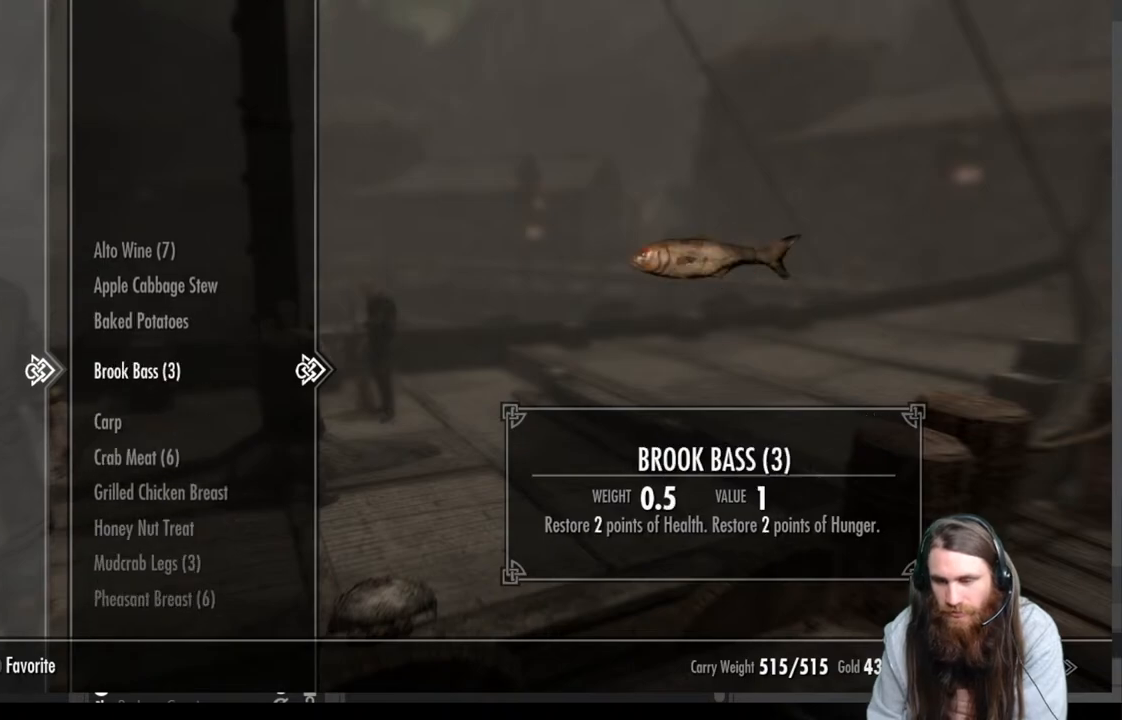
Gameplay with a controller (Xbox layout); each line is a JSON object with the inputs held at the frame after it. "events" lists button and stick changes between this image and that frame as [ms after this image, input, new state], when the widget could be followed in between.
{"buttons": [], "left_stick": "center", "right_stick": "center", "events": [[67, "R2", "up"]]}
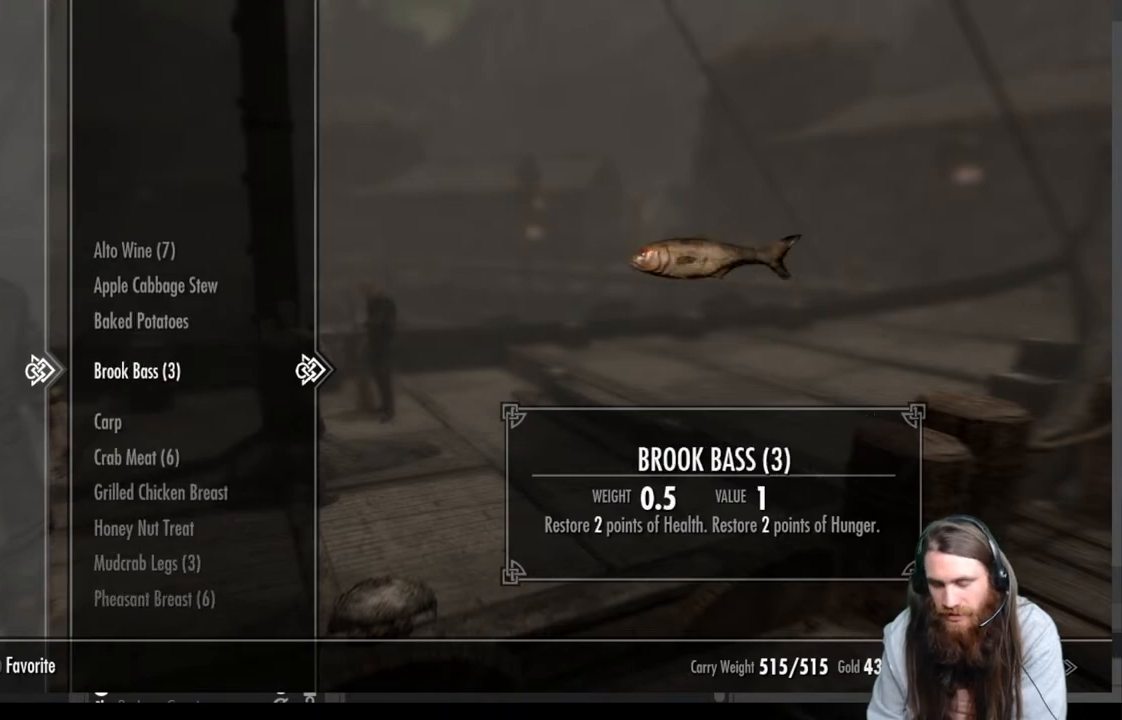
{"buttons": ["DPAD_UP"], "left_stick": "center", "right_stick": "center", "events": [[400, "DPAD_UP", "down"]]}
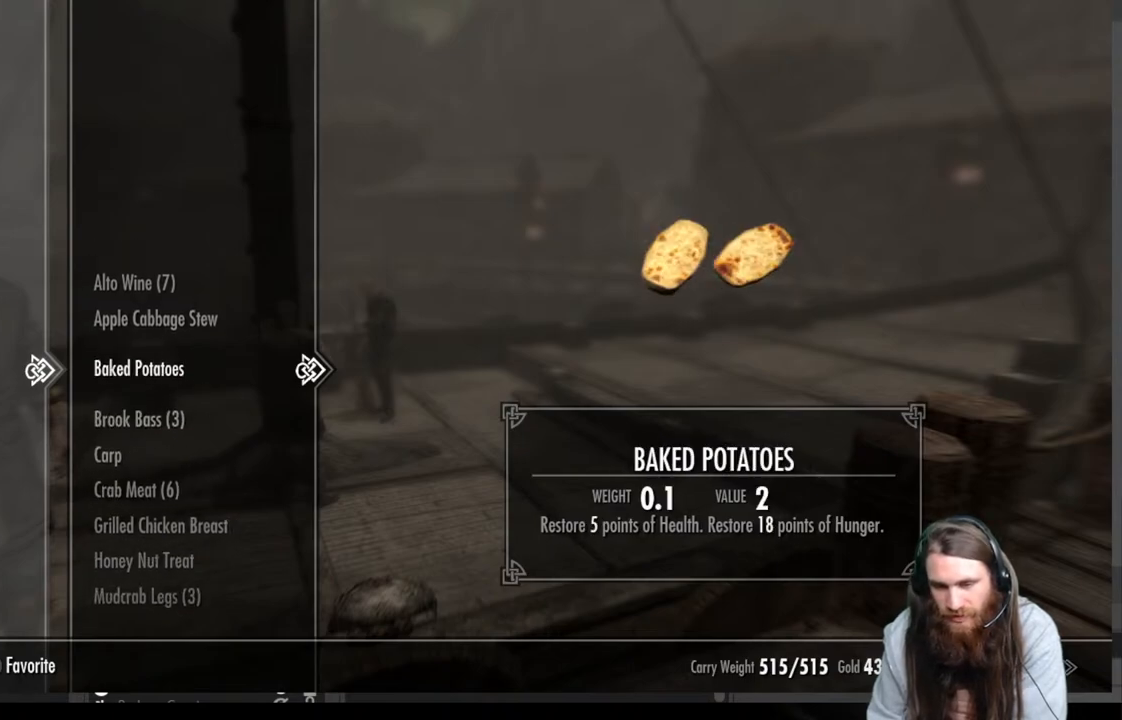
{"buttons": [], "left_stick": "center", "right_stick": "center", "events": [[33, "DPAD_UP", "up"]]}
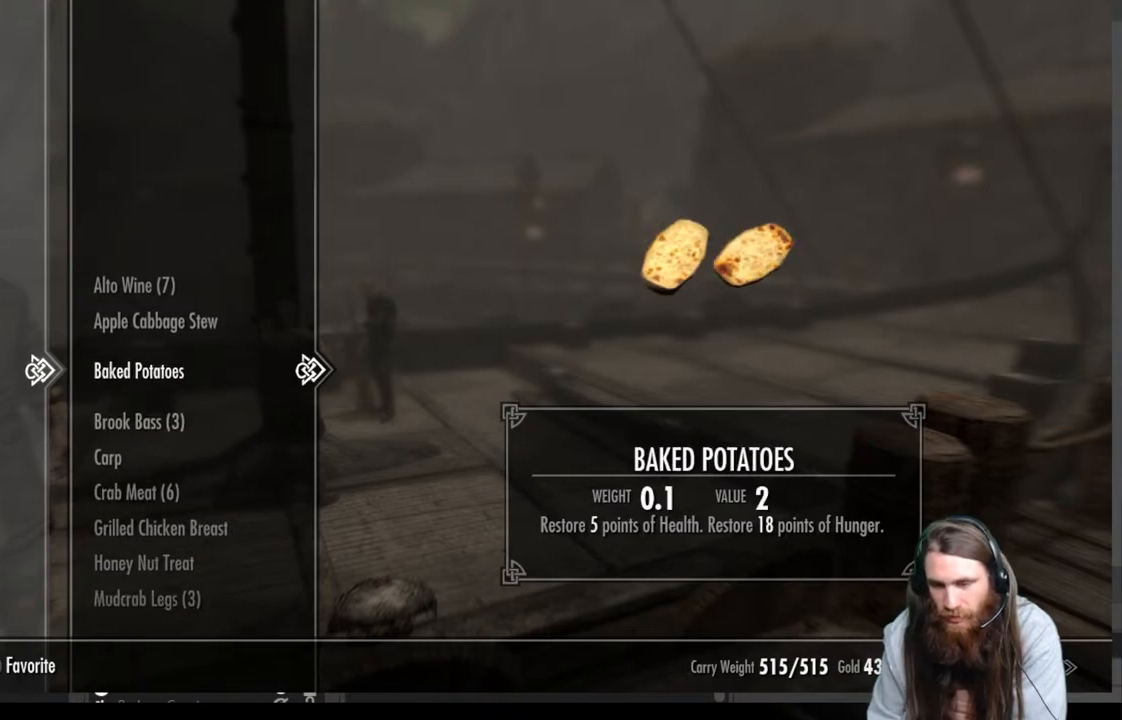
{"buttons": [], "left_stick": "center", "right_stick": "center", "events": []}
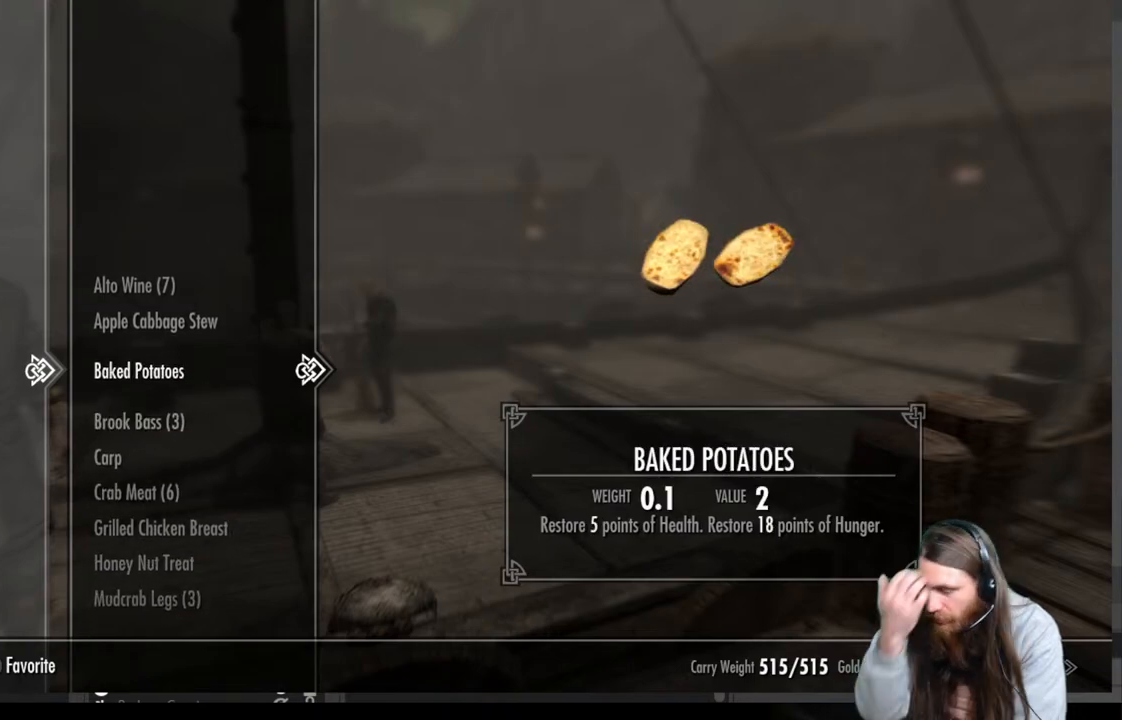
{"buttons": [], "left_stick": "center", "right_stick": "center", "events": []}
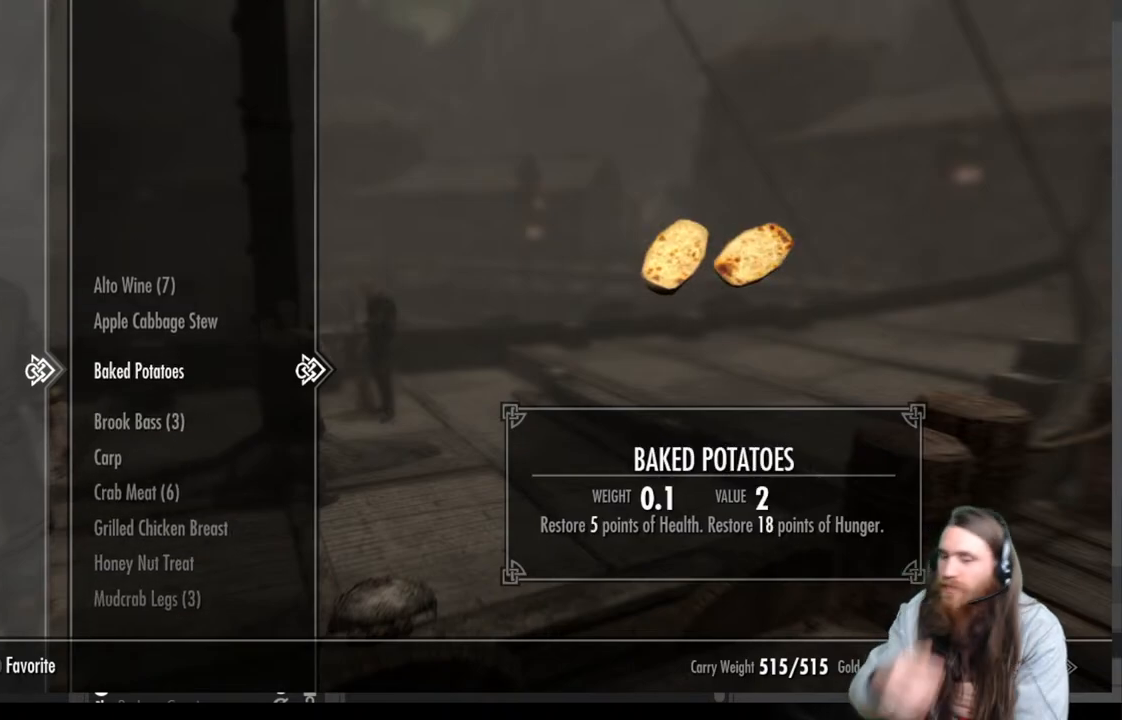
{"buttons": [], "left_stick": "center", "right_stick": "center", "events": []}
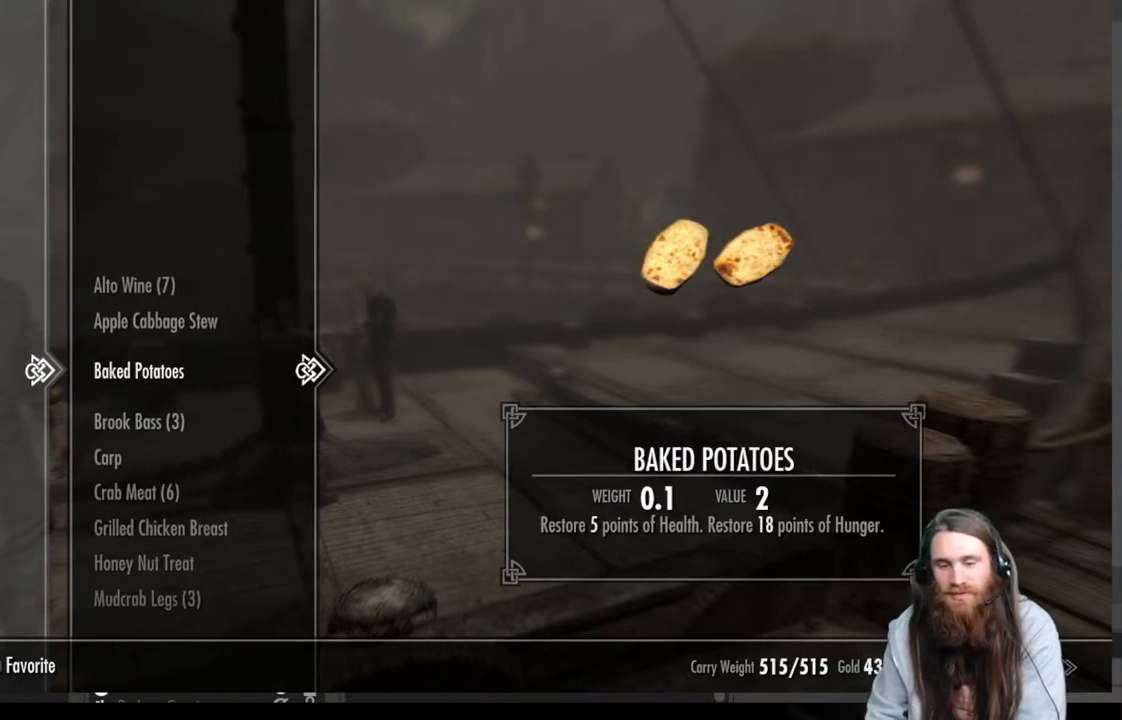
{"buttons": [], "left_stick": "center", "right_stick": "center", "events": [[283, "B", "down"], [450, "B", "up"]]}
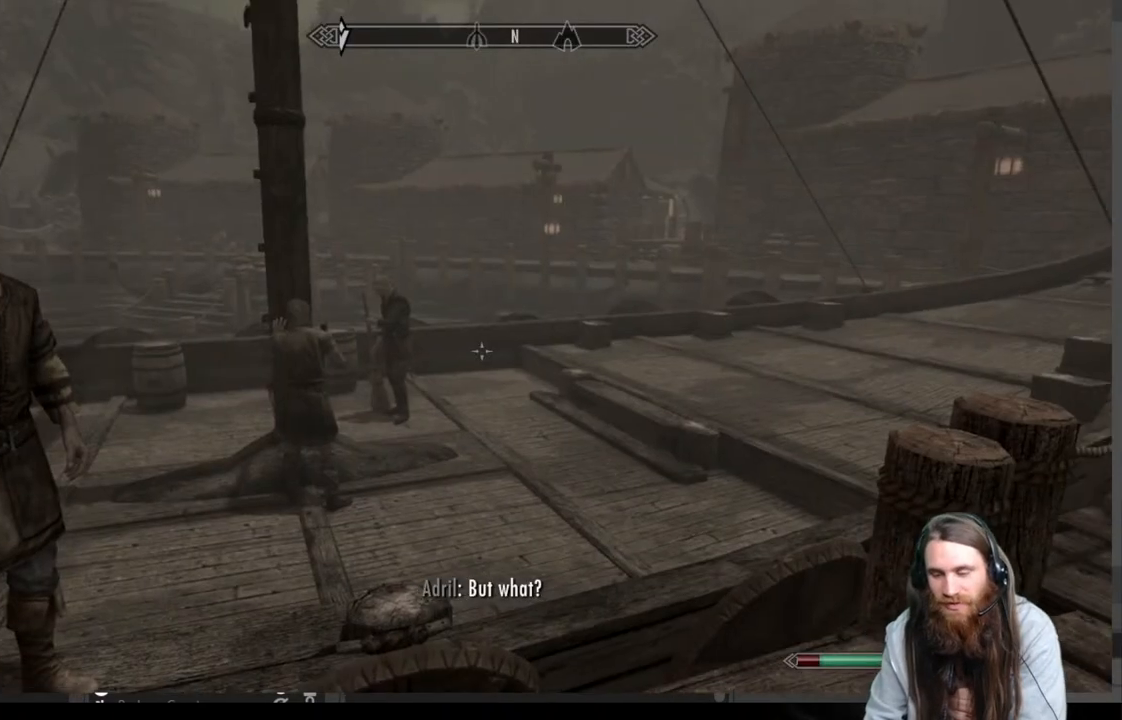
{"buttons": [], "left_stick": "center", "right_stick": "right", "events": [[267, "right_stick", "right"]]}
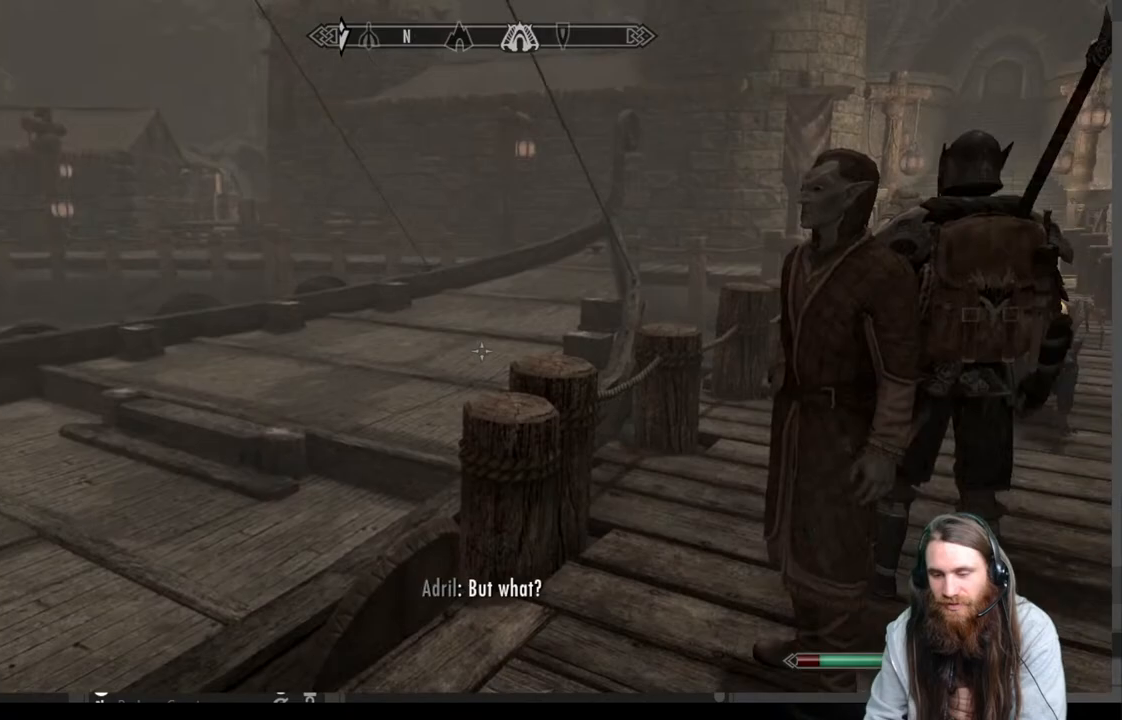
{"buttons": [], "left_stick": "right", "right_stick": "left", "events": [[117, "right_stick", "center"], [367, "left_stick", "right"], [483, "right_stick", "left"]]}
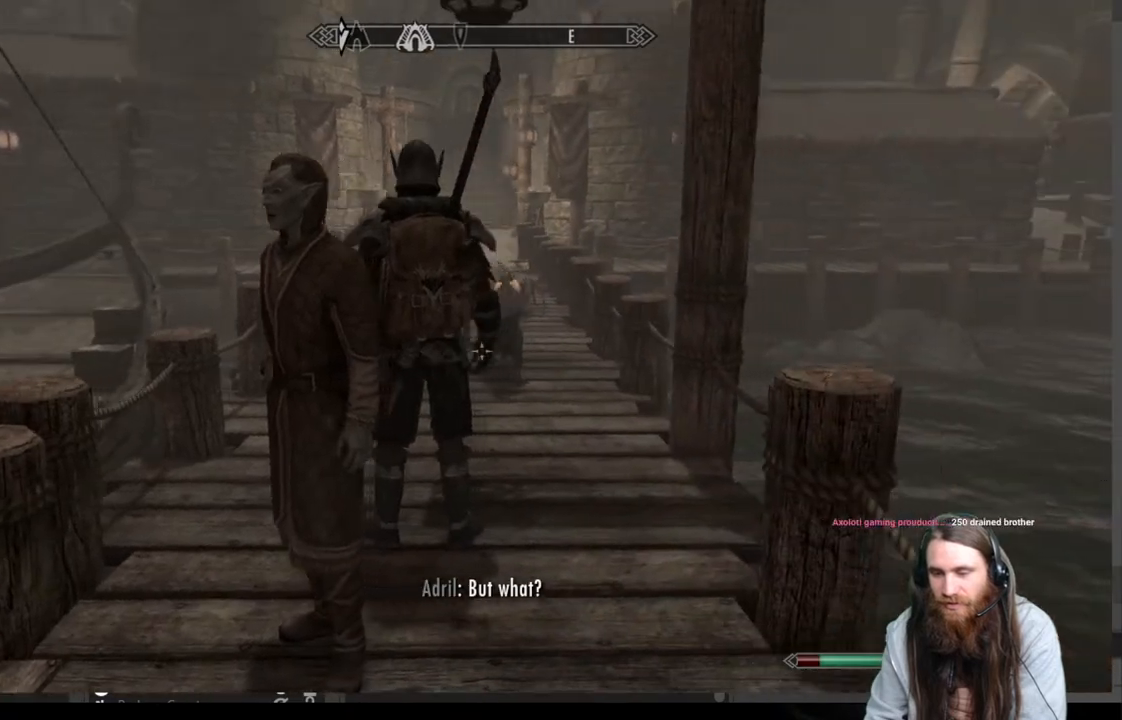
{"buttons": ["START"], "left_stick": "center", "right_stick": "center", "events": [[33, "left_stick", "up-right"], [133, "right_stick", "center"], [183, "left_stick", "center"], [450, "START", "down"]]}
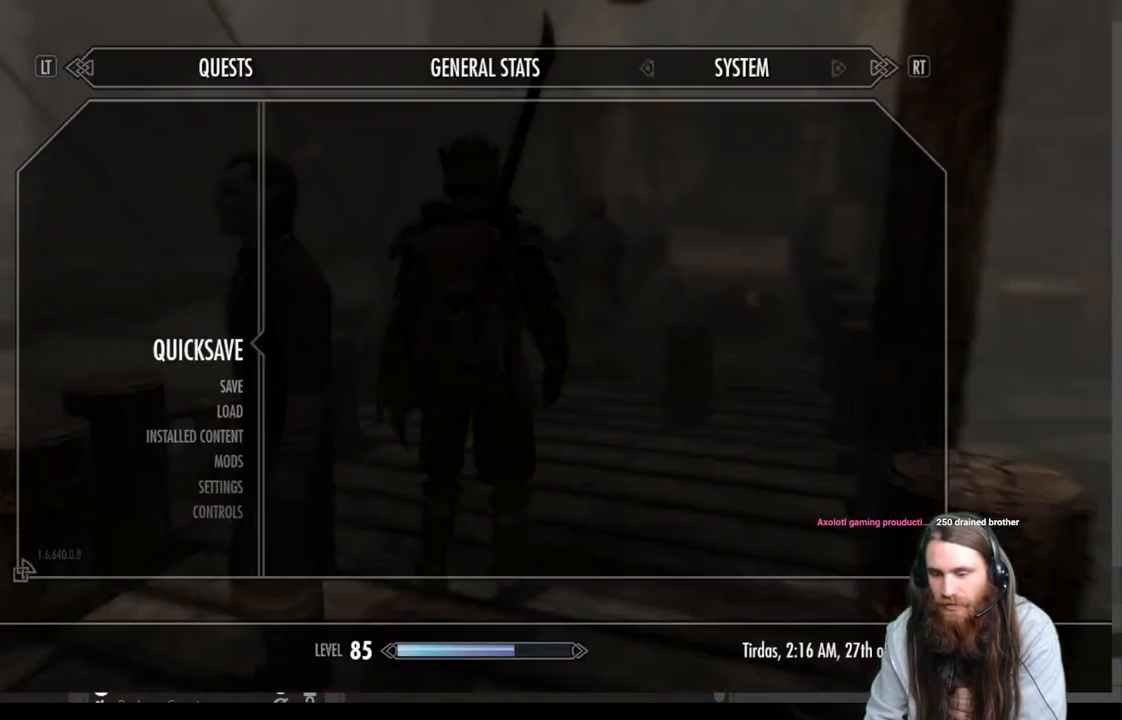
{"buttons": [], "left_stick": "center", "right_stick": "center", "events": [[83, "START", "up"]]}
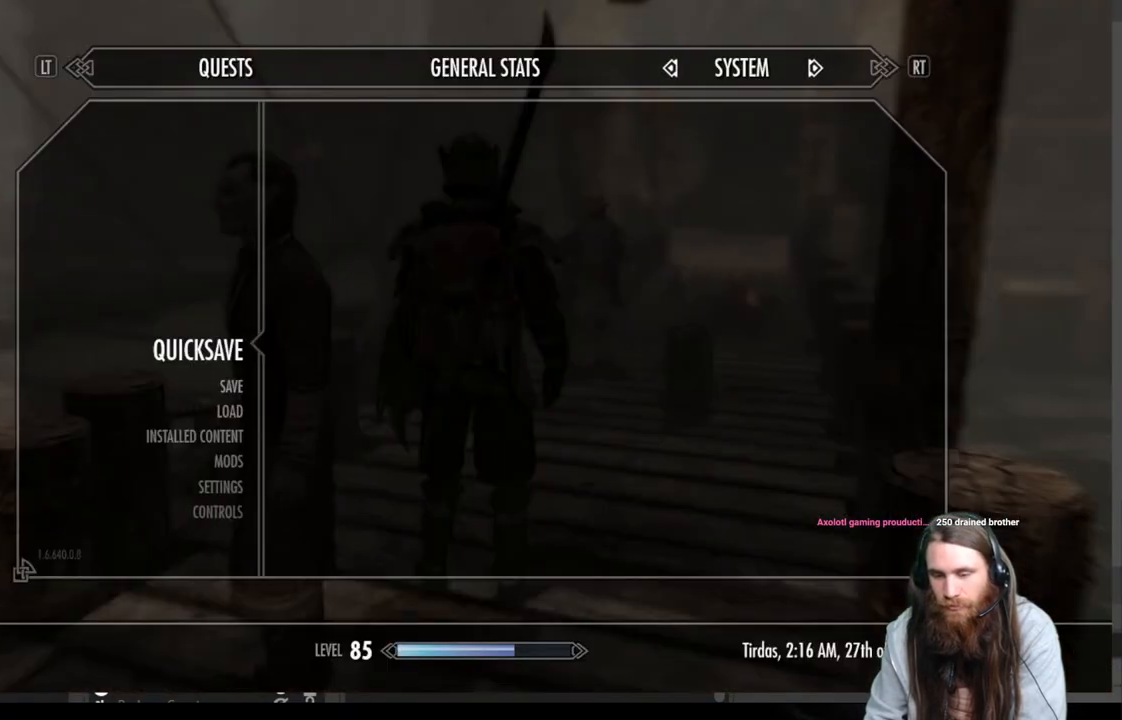
{"buttons": [], "left_stick": "center", "right_stick": "center", "events": []}
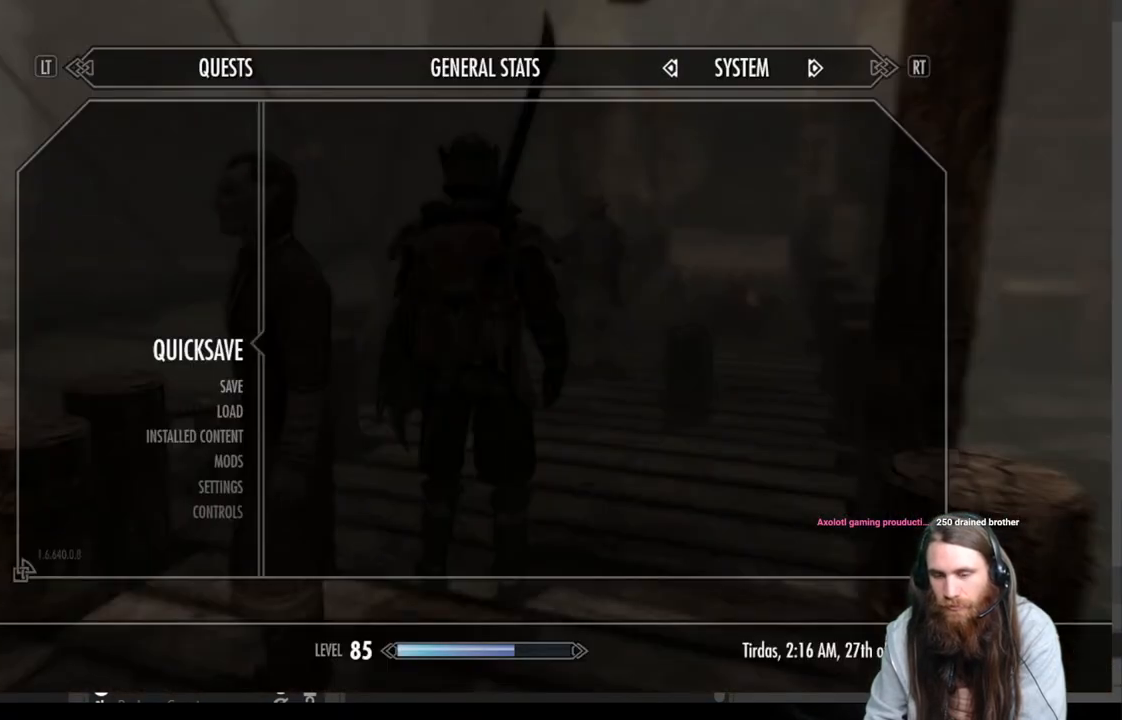
{"buttons": [], "left_stick": "center", "right_stick": "center", "events": [[133, "A", "down"], [250, "A", "up"]]}
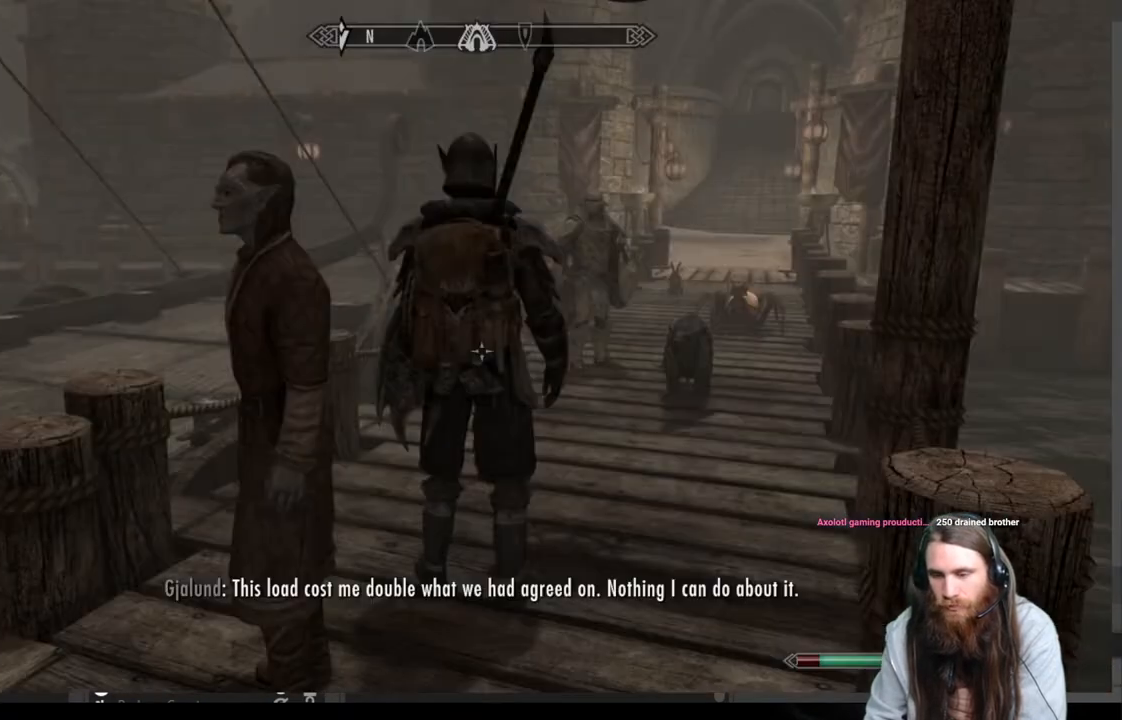
{"buttons": [], "left_stick": "up", "right_stick": "center", "events": [[33, "left_stick", "up-right"], [367, "right_stick", "right"], [450, "left_stick", "up"], [483, "right_stick", "center"]]}
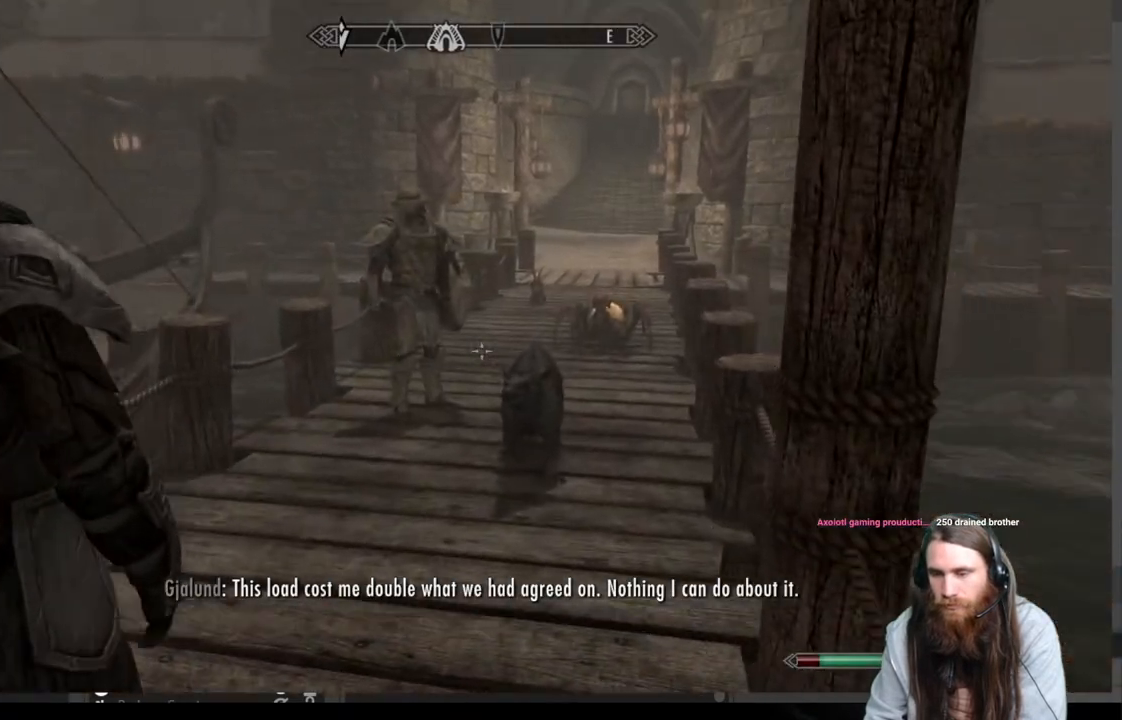
{"buttons": [], "left_stick": "up-left", "right_stick": "center", "events": [[83, "left_stick", "center"], [200, "left_stick", "up"], [200, "right_stick", "up-right"], [250, "right_stick", "center"], [350, "left_stick", "up-left"]]}
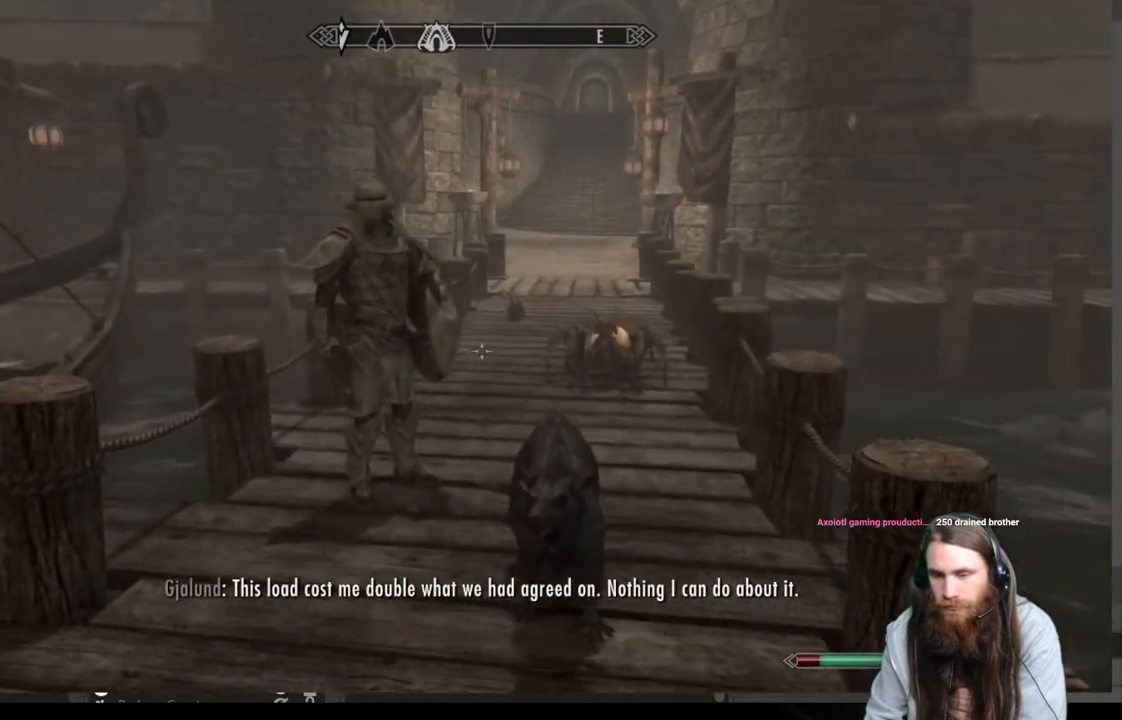
{"buttons": [], "left_stick": "center", "right_stick": "center", "events": [[117, "left_stick", "up"], [183, "right_stick", "up"], [300, "right_stick", "center"], [450, "left_stick", "center"]]}
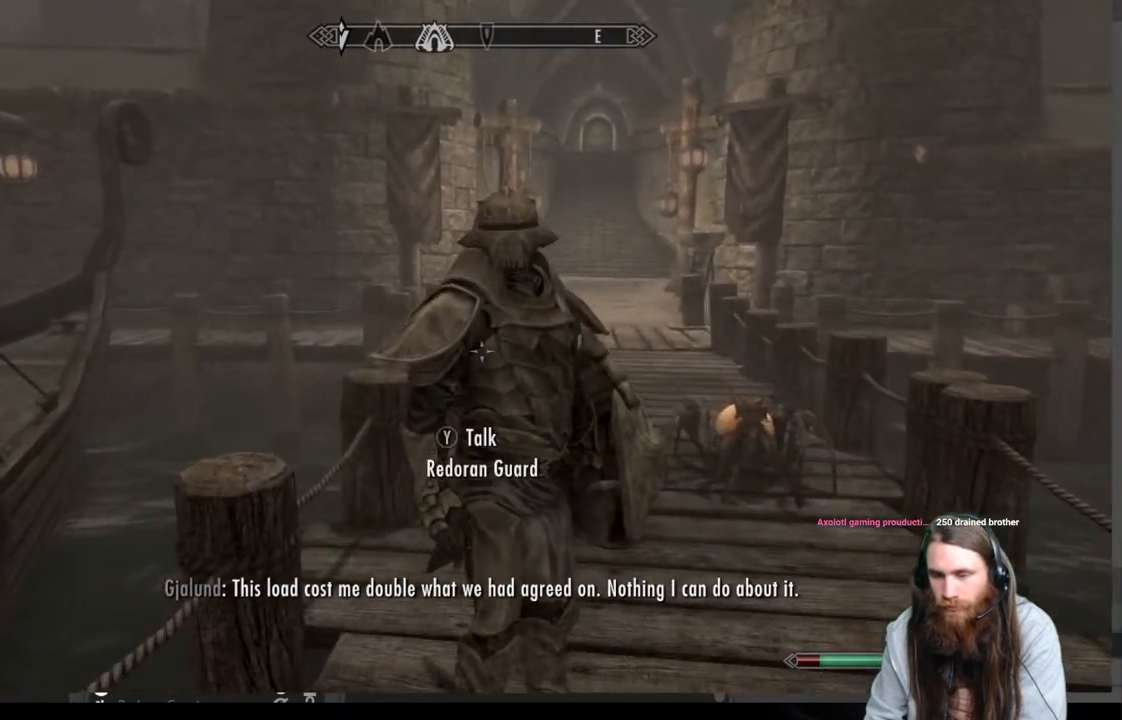
{"buttons": [], "left_stick": "up-right", "right_stick": "center", "events": [[133, "left_stick", "up-right"]]}
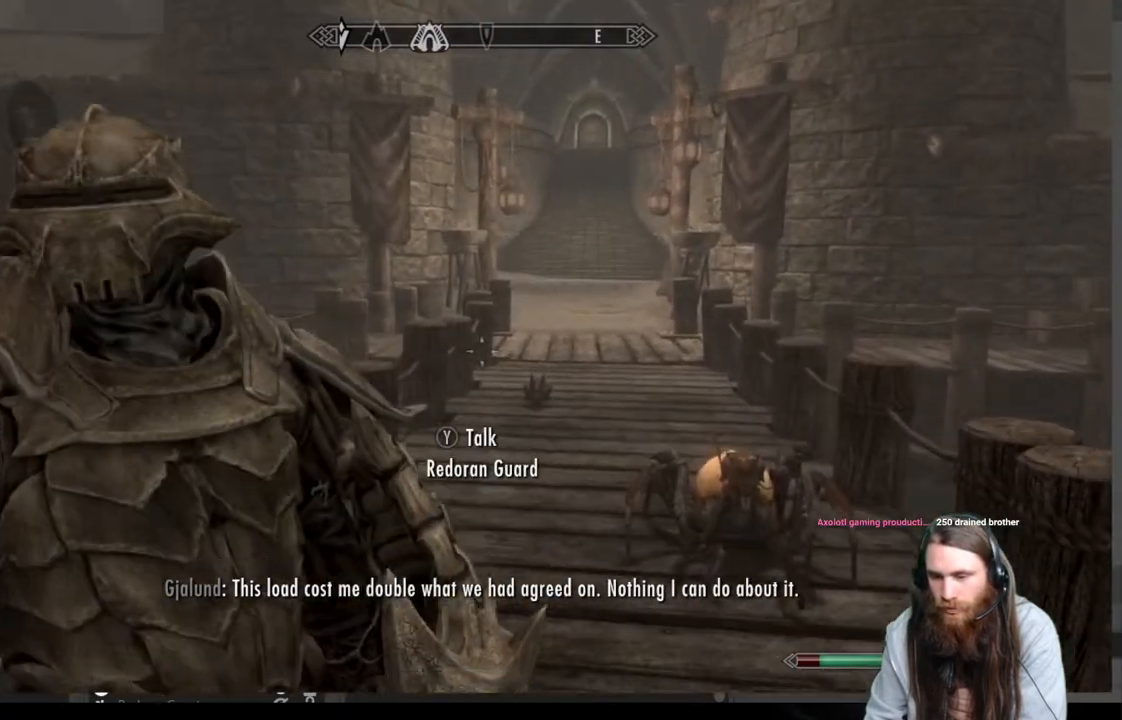
{"buttons": [], "left_stick": "up-right", "right_stick": "center", "events": [[50, "left_stick", "center"], [200, "left_stick", "up-right"]]}
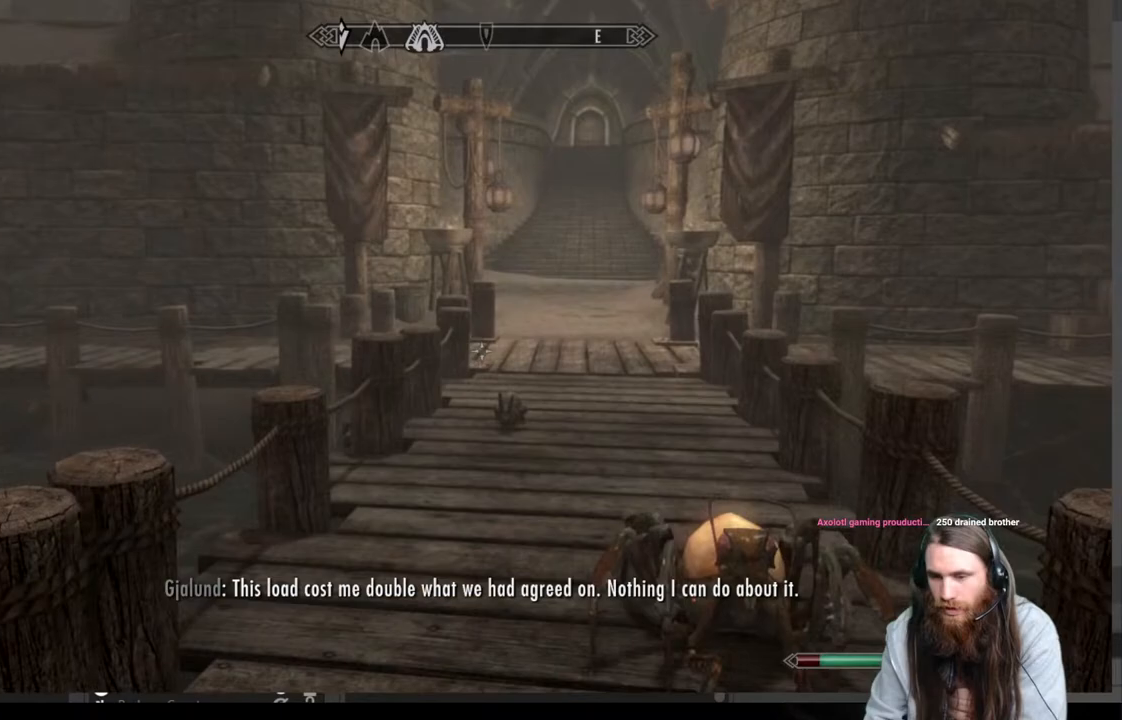
{"buttons": [], "left_stick": "up", "right_stick": "center", "events": [[17, "A", "down"], [67, "left_stick", "up"], [133, "A", "up"]]}
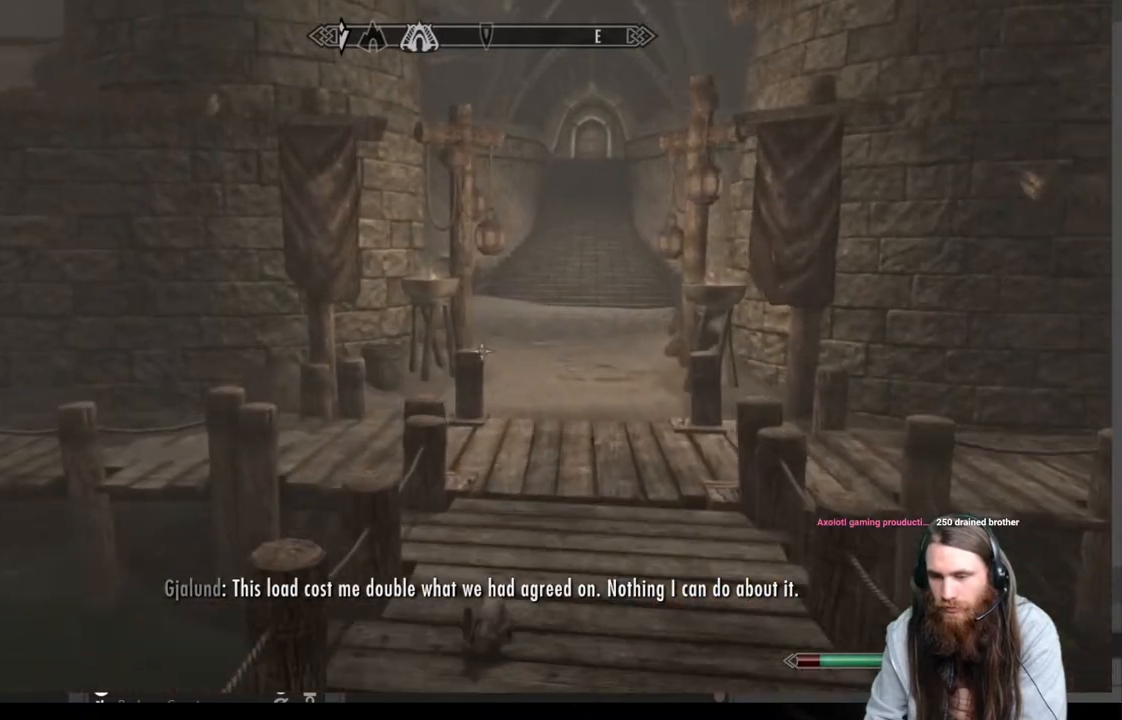
{"buttons": [], "left_stick": "right", "right_stick": "left", "events": [[33, "right_stick", "left"], [133, "left_stick", "up-right"], [183, "right_stick", "center"], [283, "right_stick", "left"], [367, "left_stick", "right"]]}
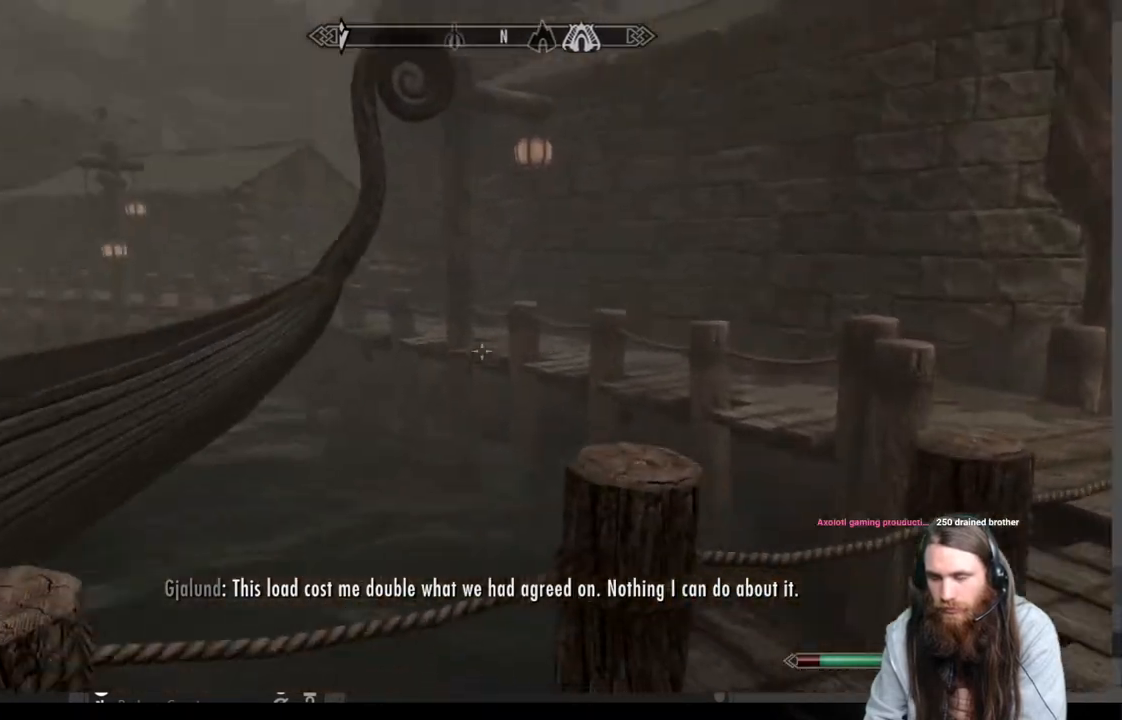
{"buttons": [], "left_stick": "right", "right_stick": "center", "events": [[50, "right_stick", "center"]]}
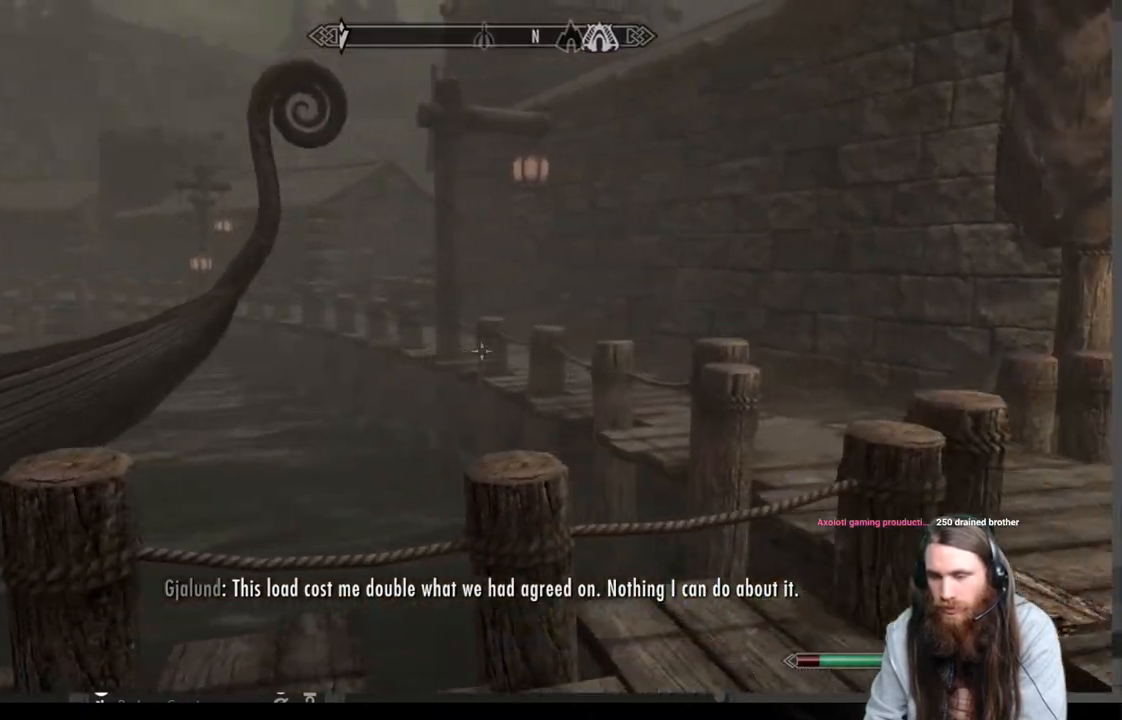
{"buttons": [], "left_stick": "up-left", "right_stick": "center", "events": [[33, "right_stick", "right"], [117, "left_stick", "center"], [417, "right_stick", "center"], [483, "left_stick", "up-left"]]}
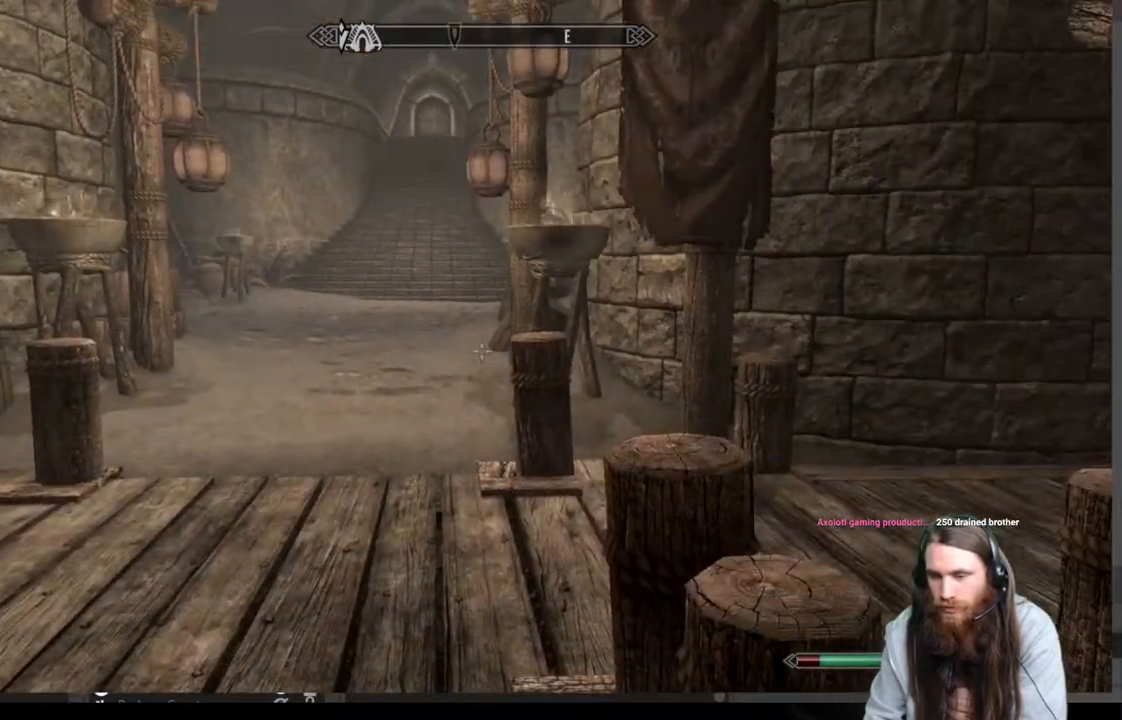
{"buttons": [], "left_stick": "up-left", "right_stick": "right", "events": [[183, "right_stick", "right"]]}
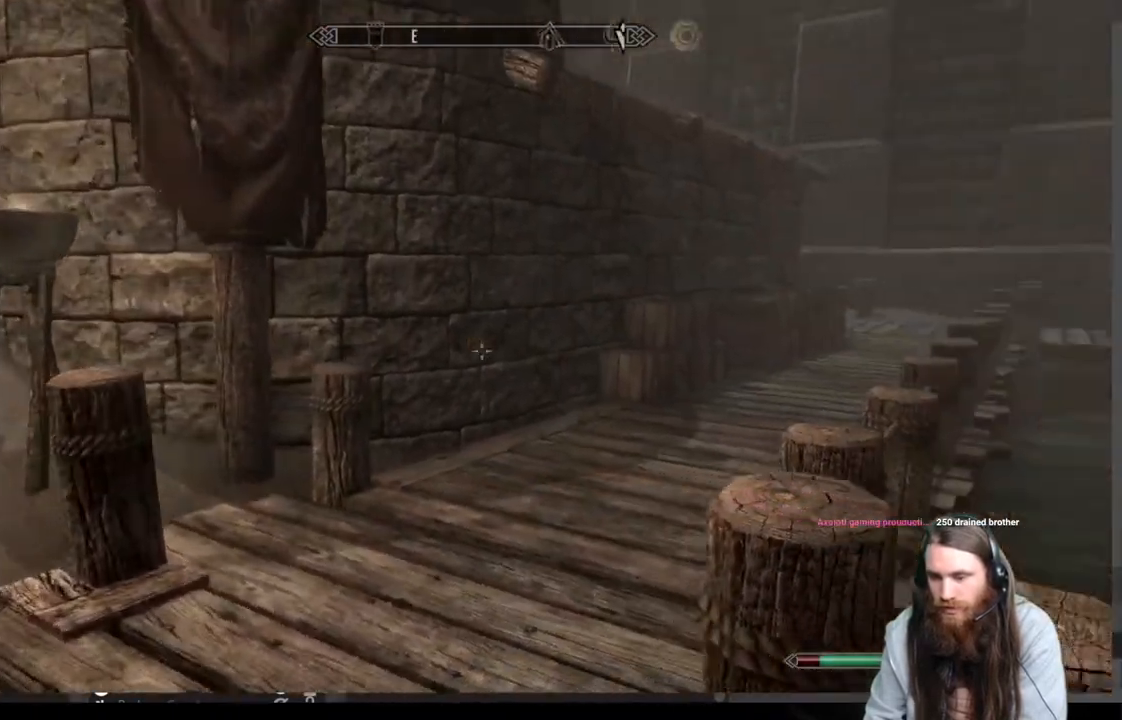
{"buttons": [], "left_stick": "center", "right_stick": "center", "events": [[133, "right_stick", "center"], [200, "left_stick", "center"], [350, "B", "down"], [433, "B", "up"]]}